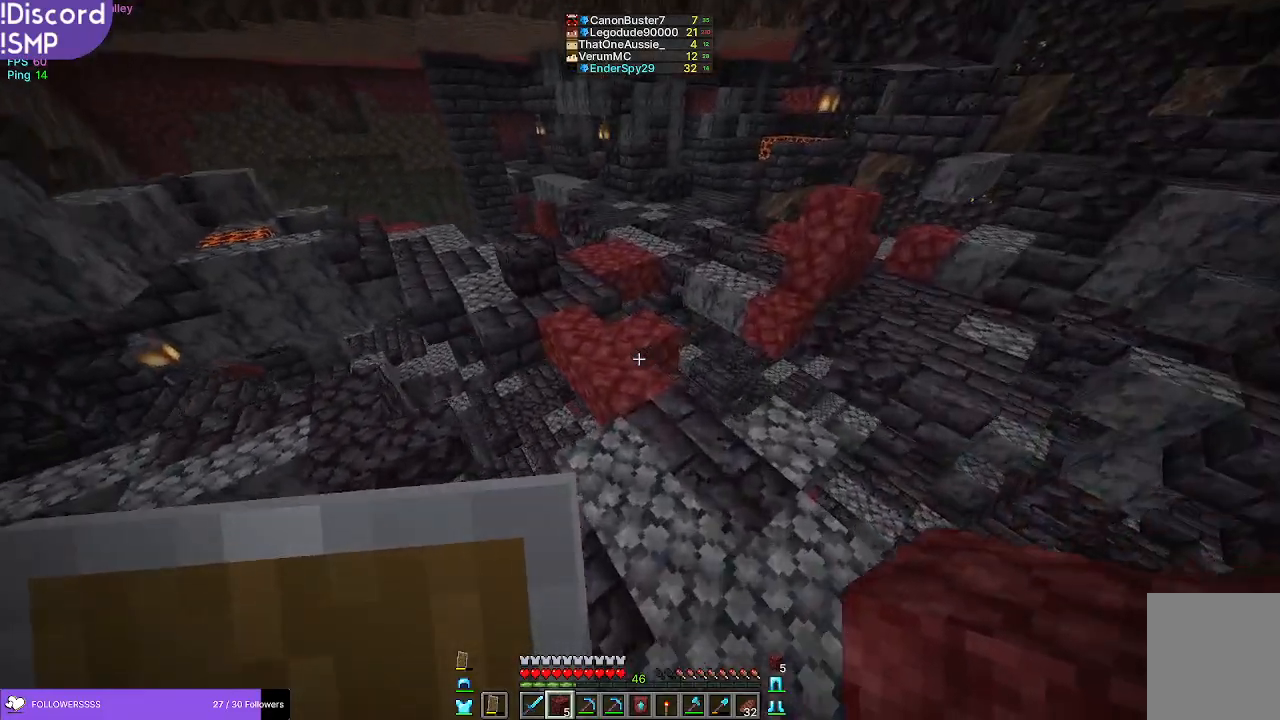
Gameplay with keyboard and mouse; each line is a JSON object with the keys and mouse buttons held at the frame after it. "events" lists presses ("down") and releases ("up") of "a", "d", "s", "w", "mouse_left" and "mouse_right" between this image and that frame as [ms after this image, input, new state], when the widget could be followed in between. "mouse_left", "mouse_right" = the "left", "right" buttons of the "mouse" list. No other keys are recorded. Fast repeated clicks can show as one long hold. Mouse movement is not recorded.
{"keys": ["w"], "mouse": [], "events": []}
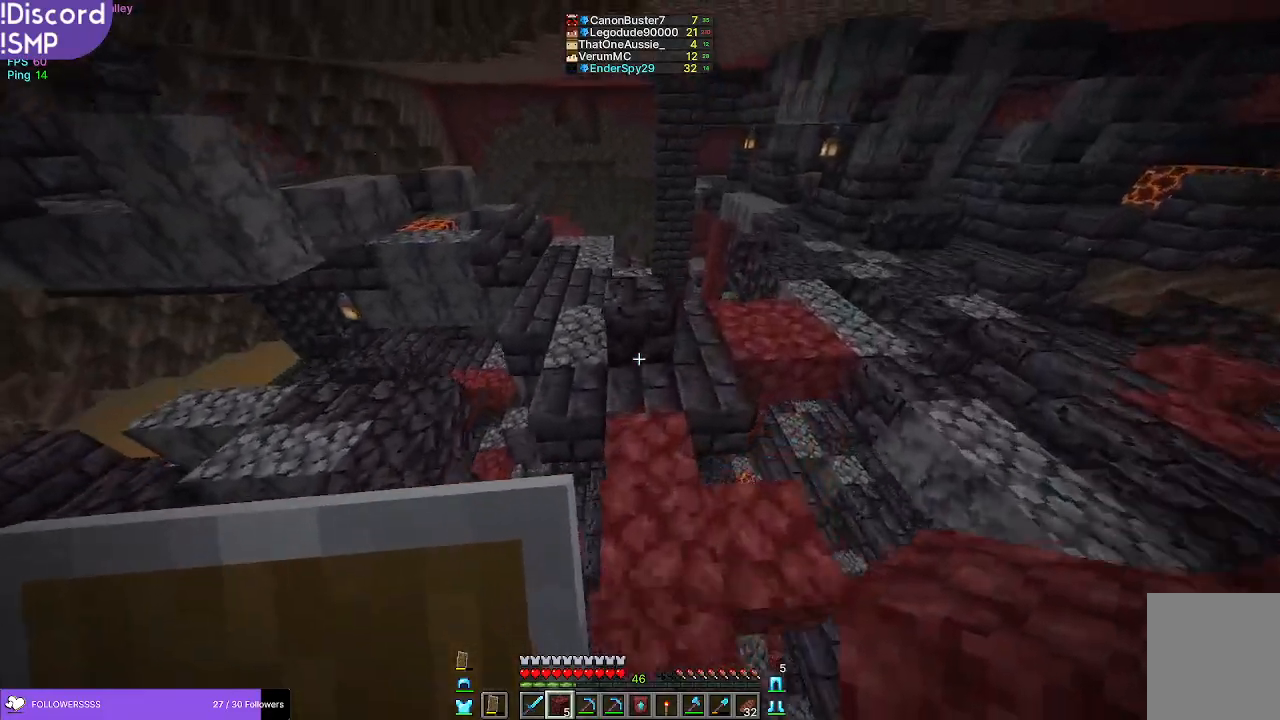
{"keys": ["w"], "mouse": [], "events": []}
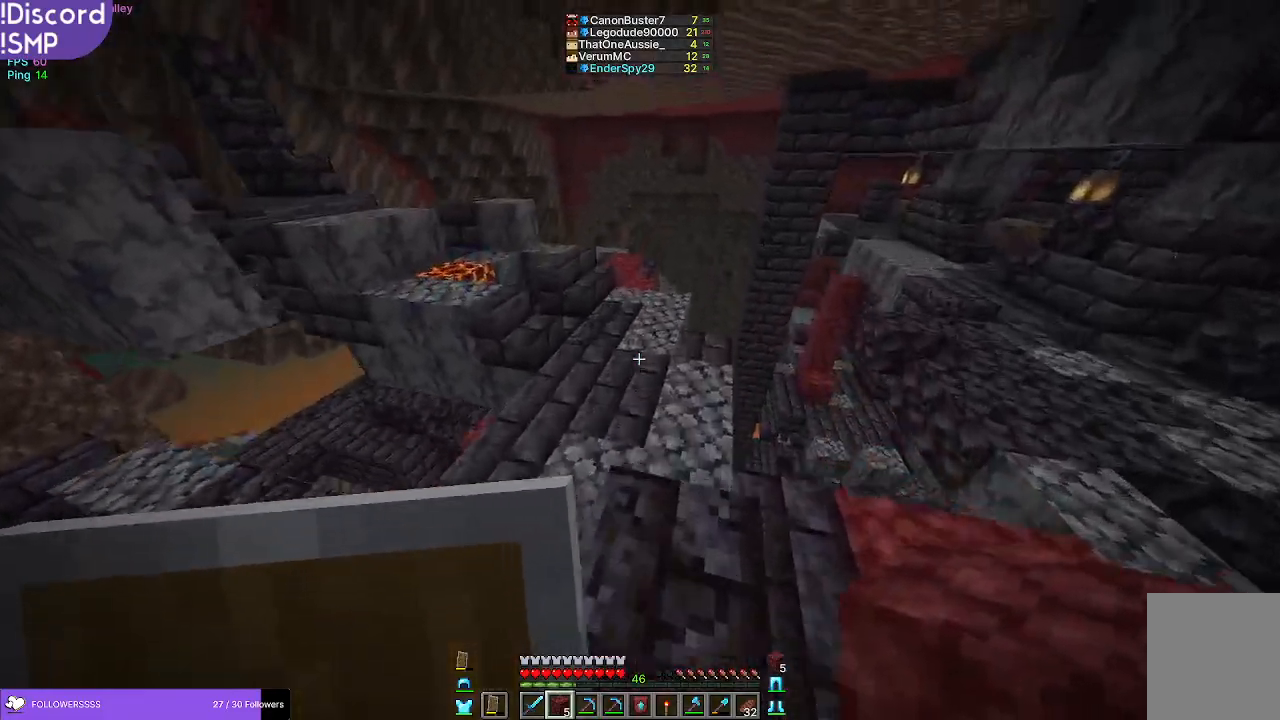
{"keys": ["w"], "mouse": [], "events": []}
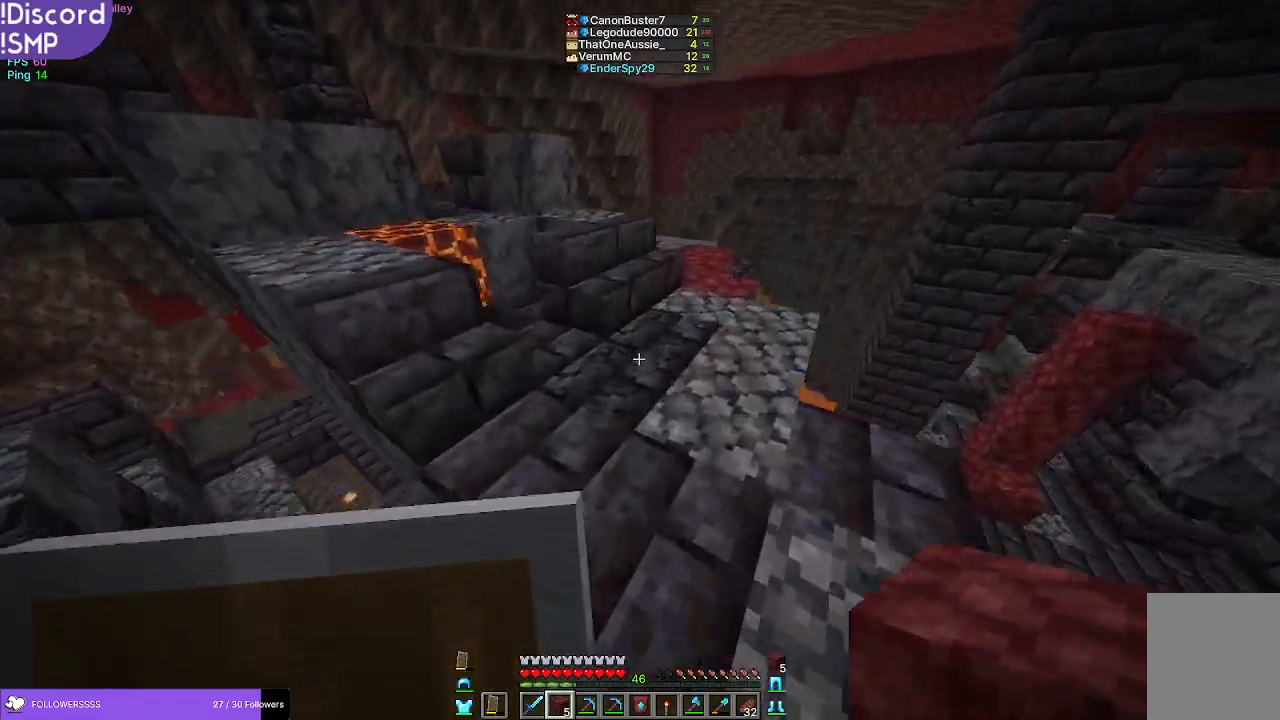
{"keys": ["w"], "mouse": [], "events": []}
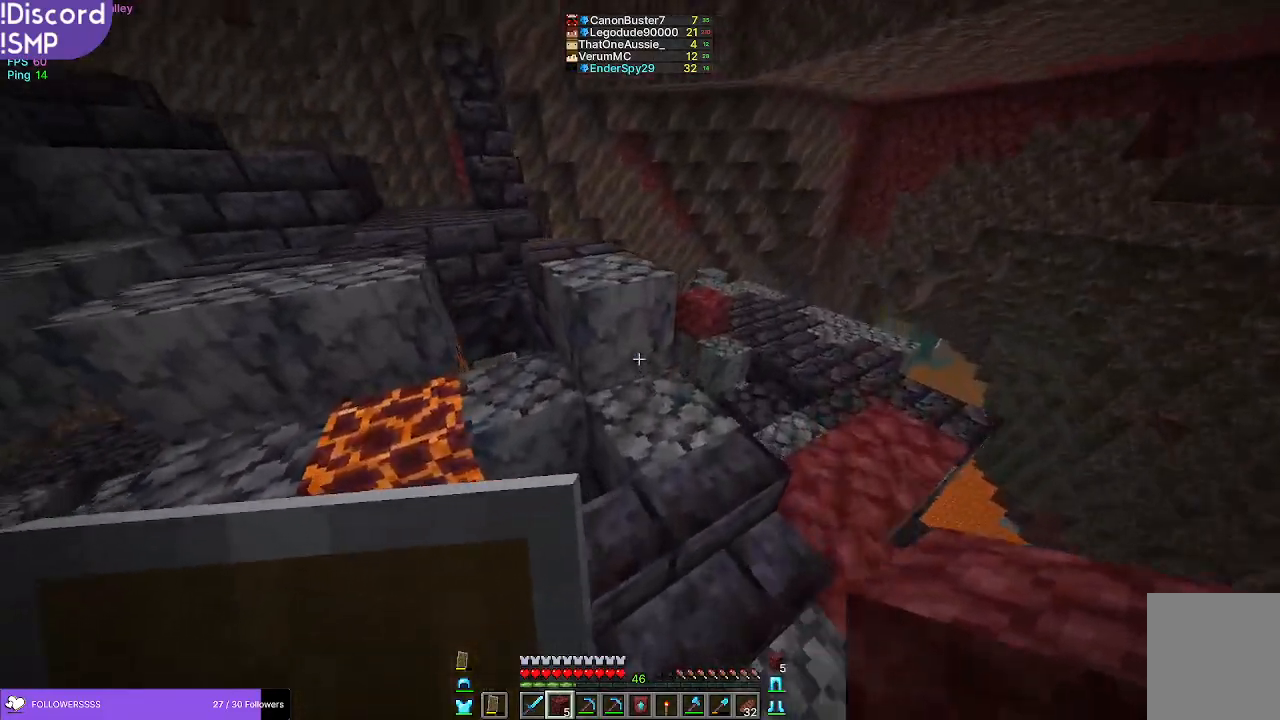
{"keys": ["w"], "mouse": [], "events": []}
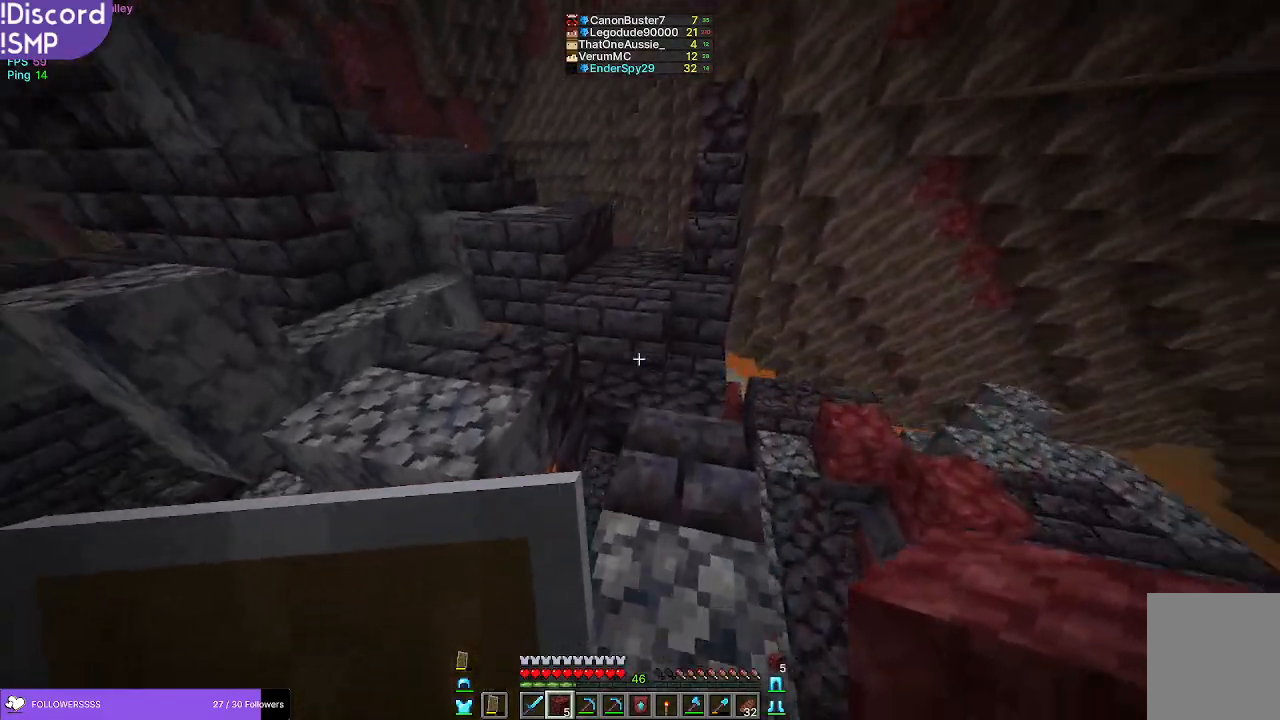
{"keys": ["w"], "mouse": [], "events": []}
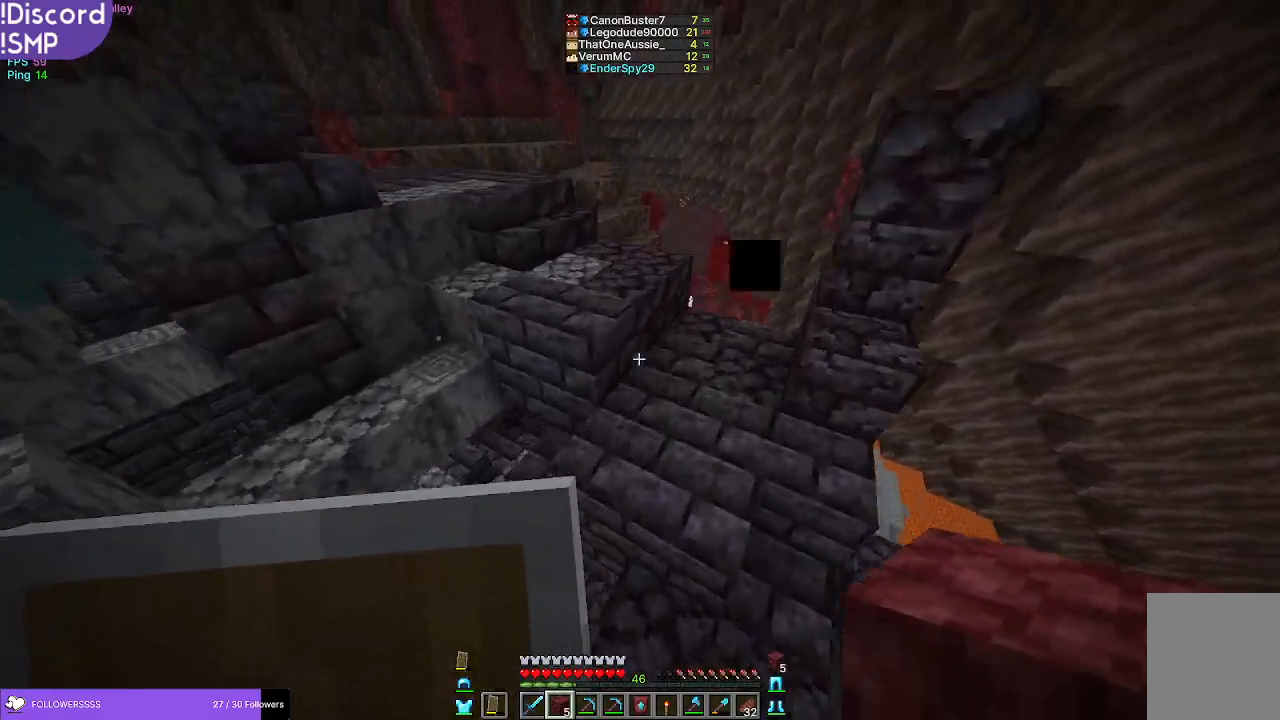
{"keys": ["w"], "mouse": [], "events": []}
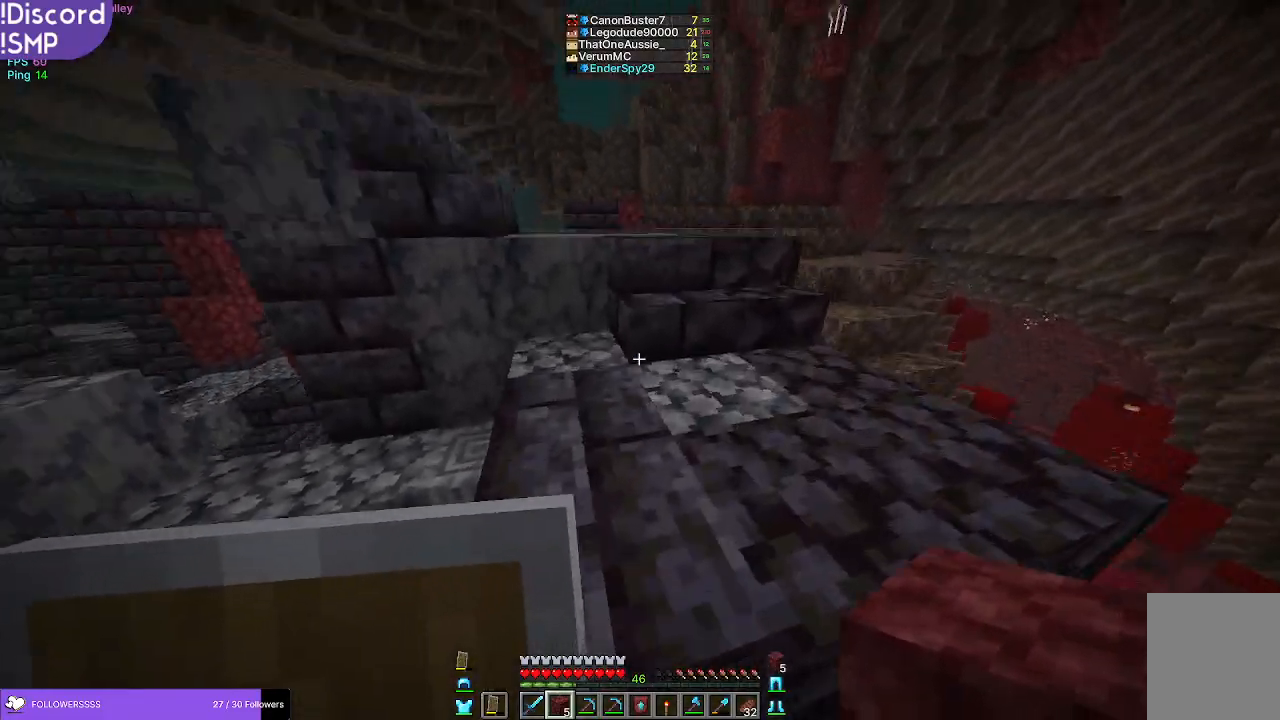
{"keys": ["w"], "mouse": [], "events": []}
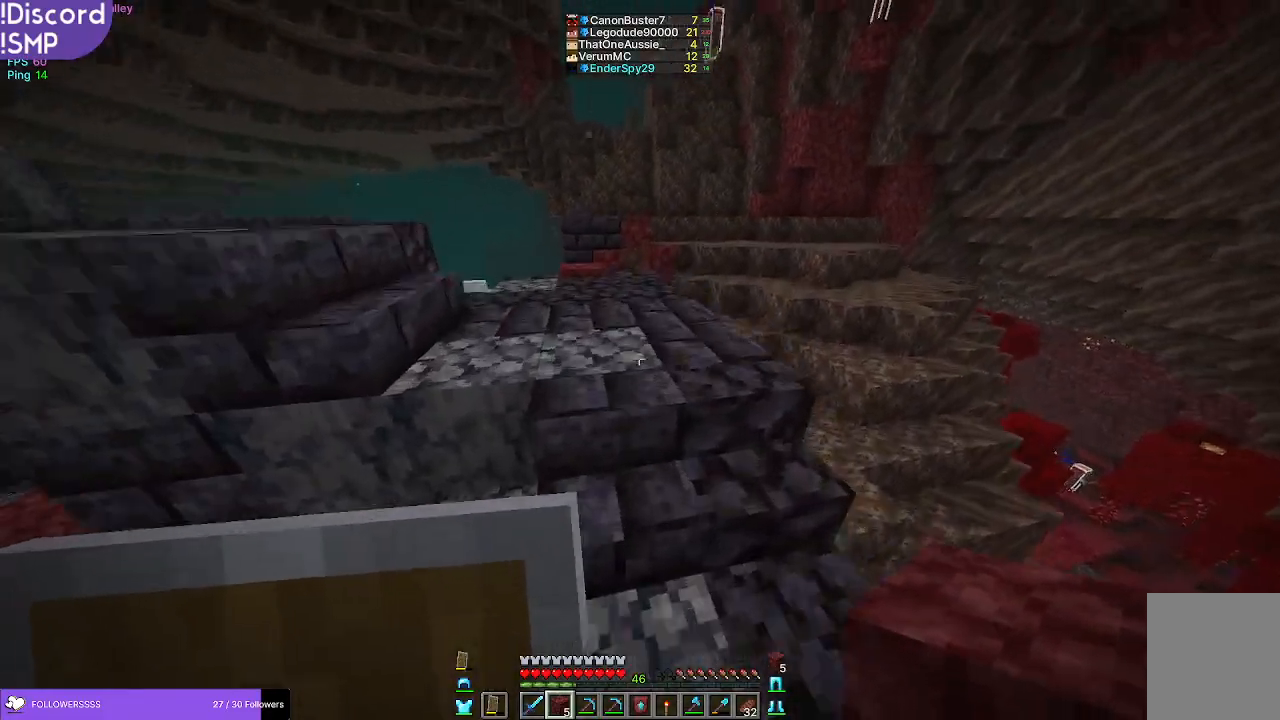
{"keys": ["w"], "mouse": [], "events": []}
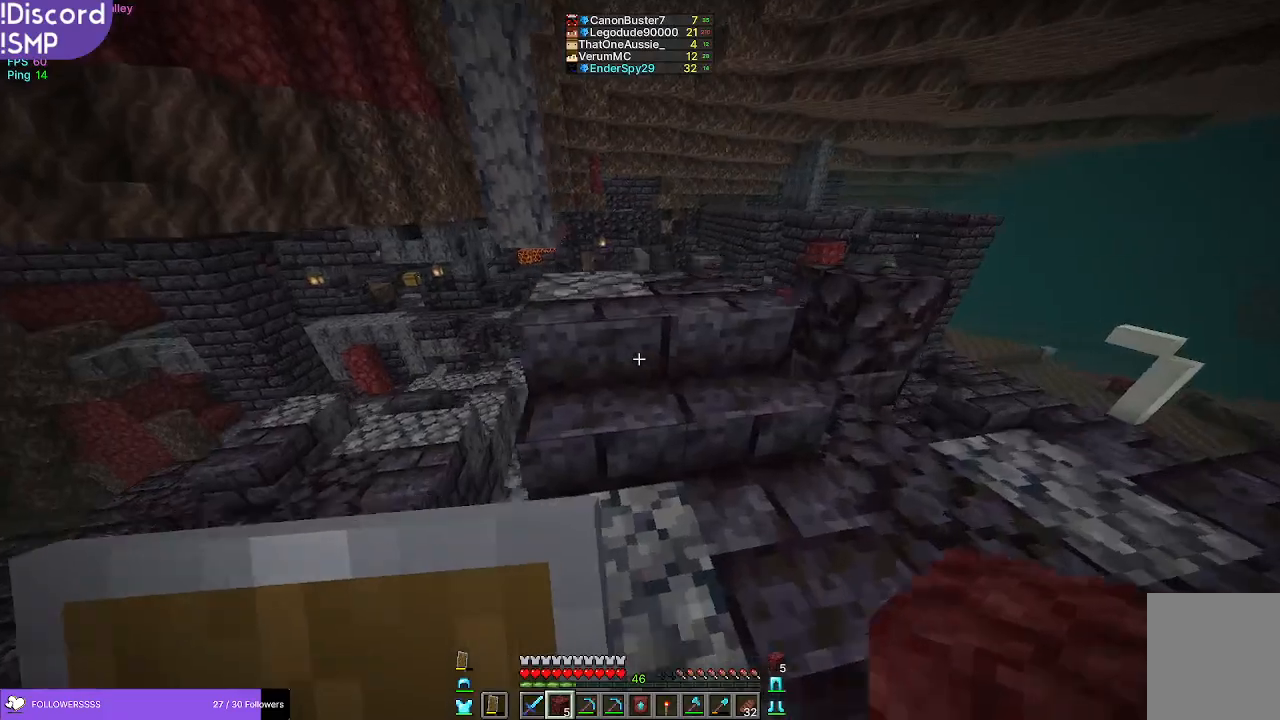
{"keys": [], "mouse": [], "events": [[217, "w", "up"]]}
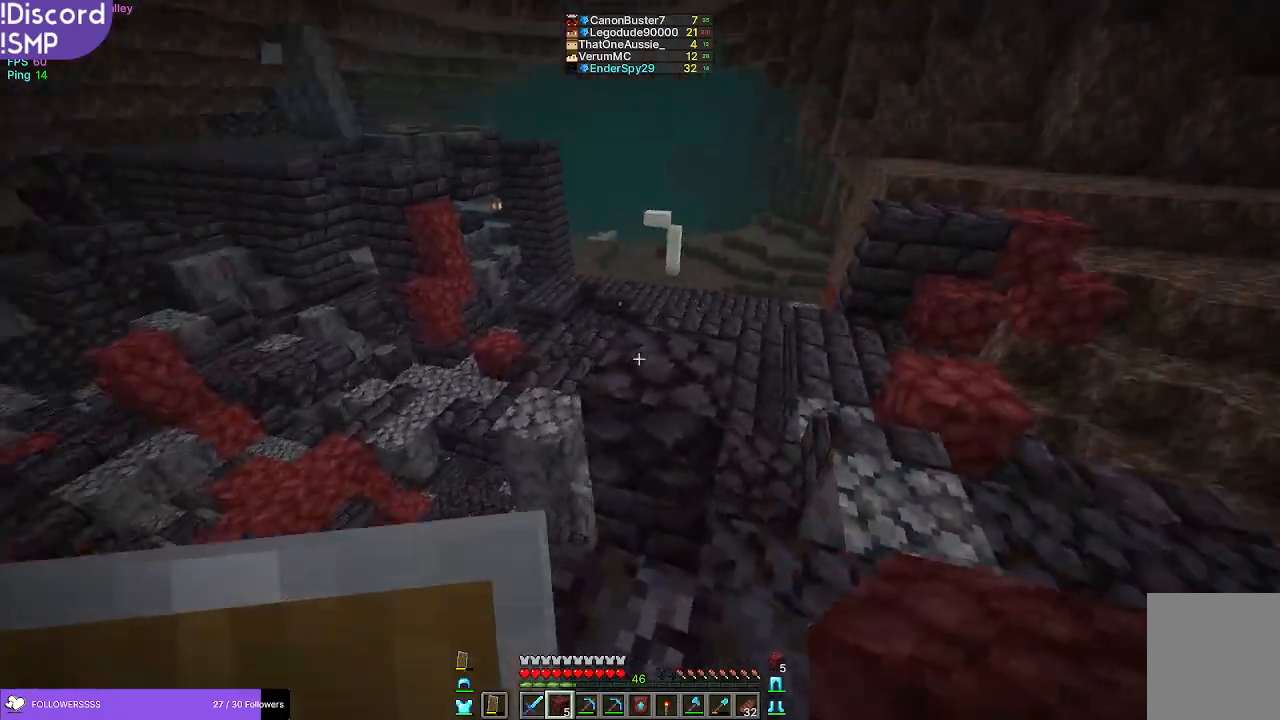
{"keys": ["w"], "mouse": [], "events": [[200, "w", "down"]]}
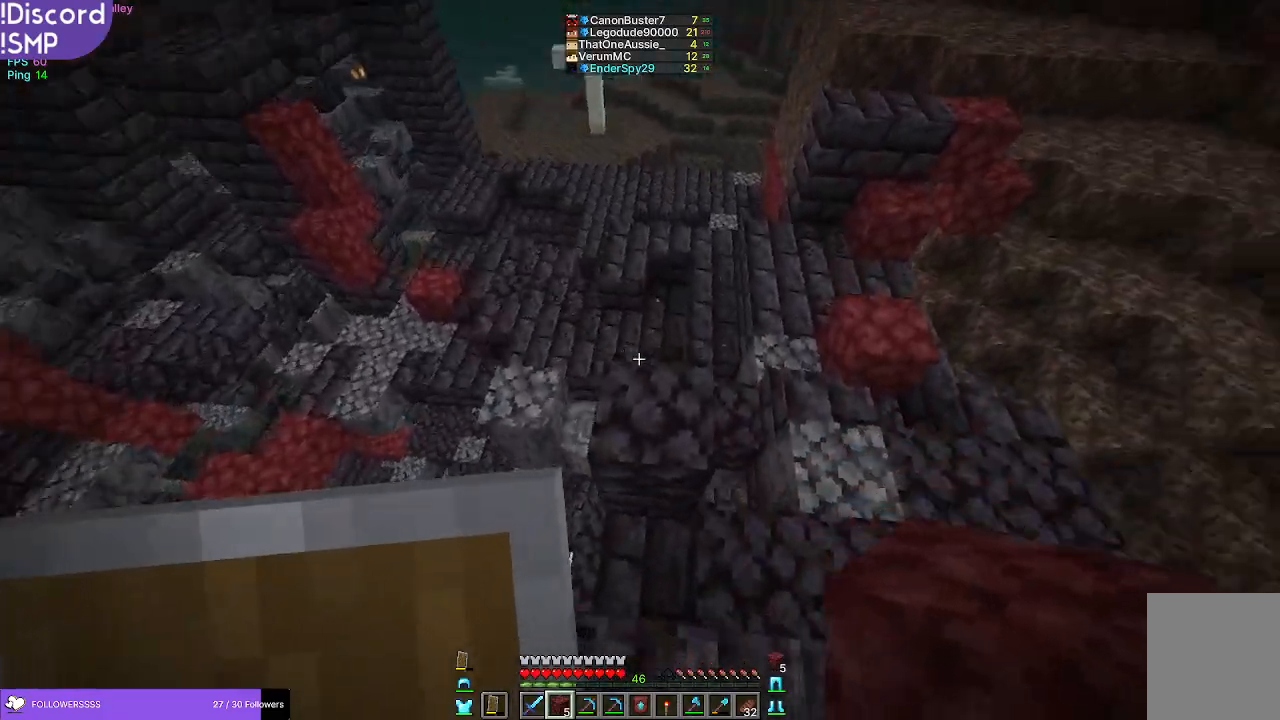
{"keys": [], "mouse": [], "events": [[317, "w", "up"]]}
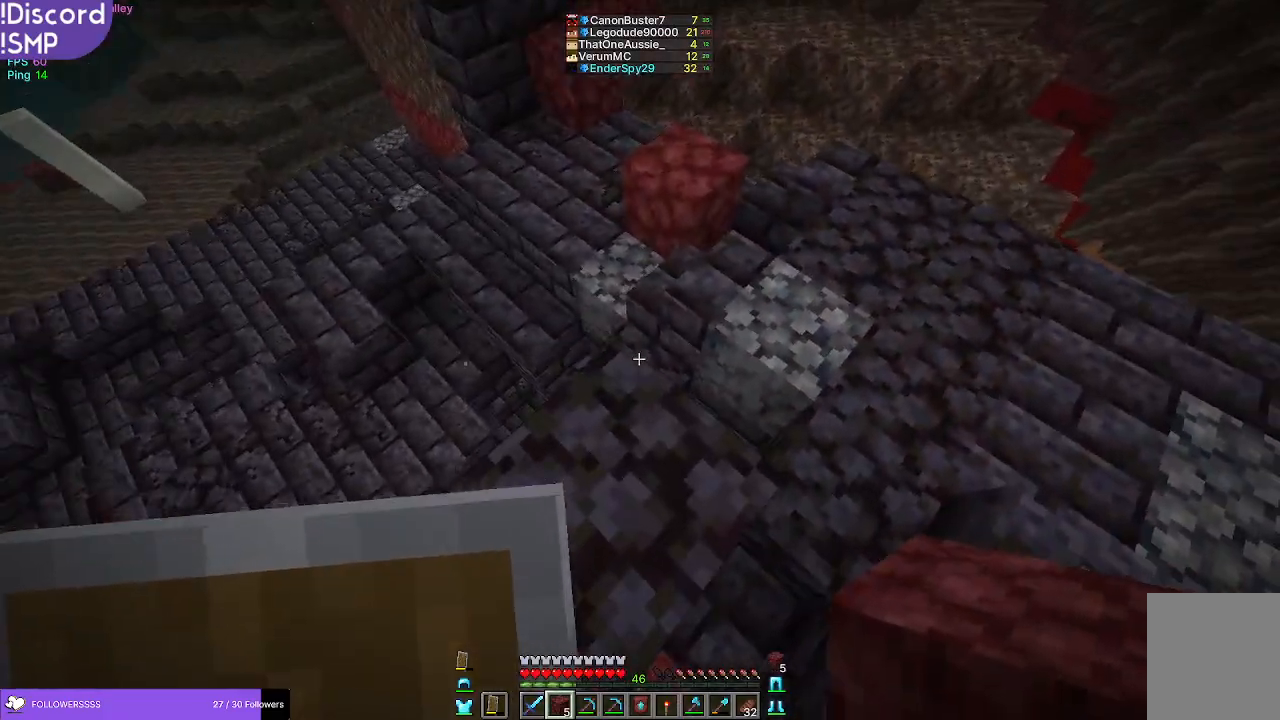
{"keys": ["w"], "mouse": [], "events": [[167, "w", "down"]]}
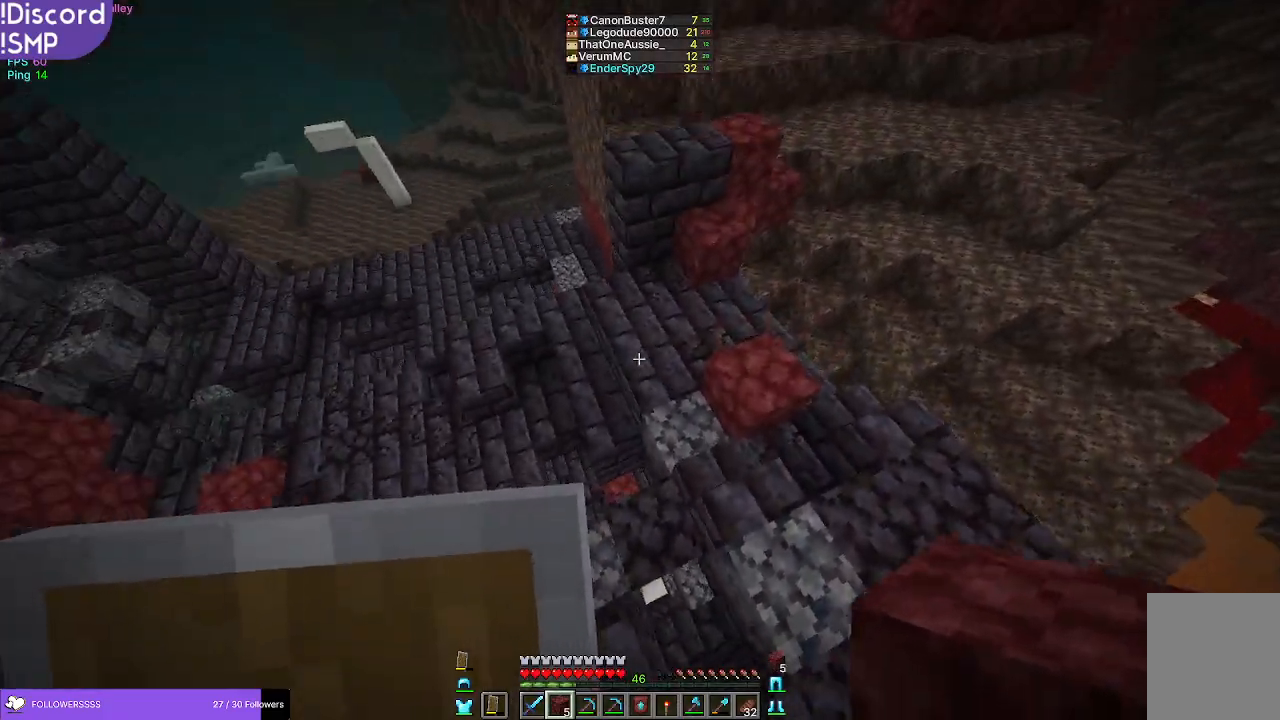
{"keys": ["w"], "mouse": [], "events": []}
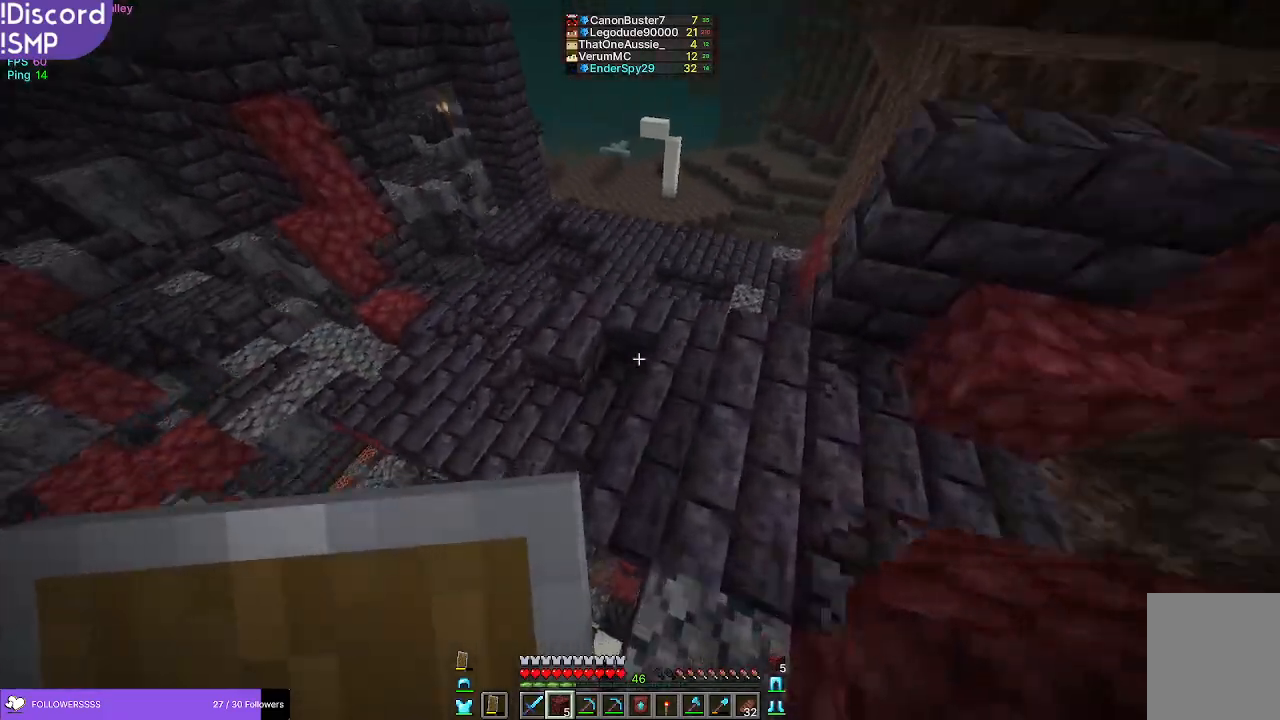
{"keys": ["w"], "mouse": [], "events": []}
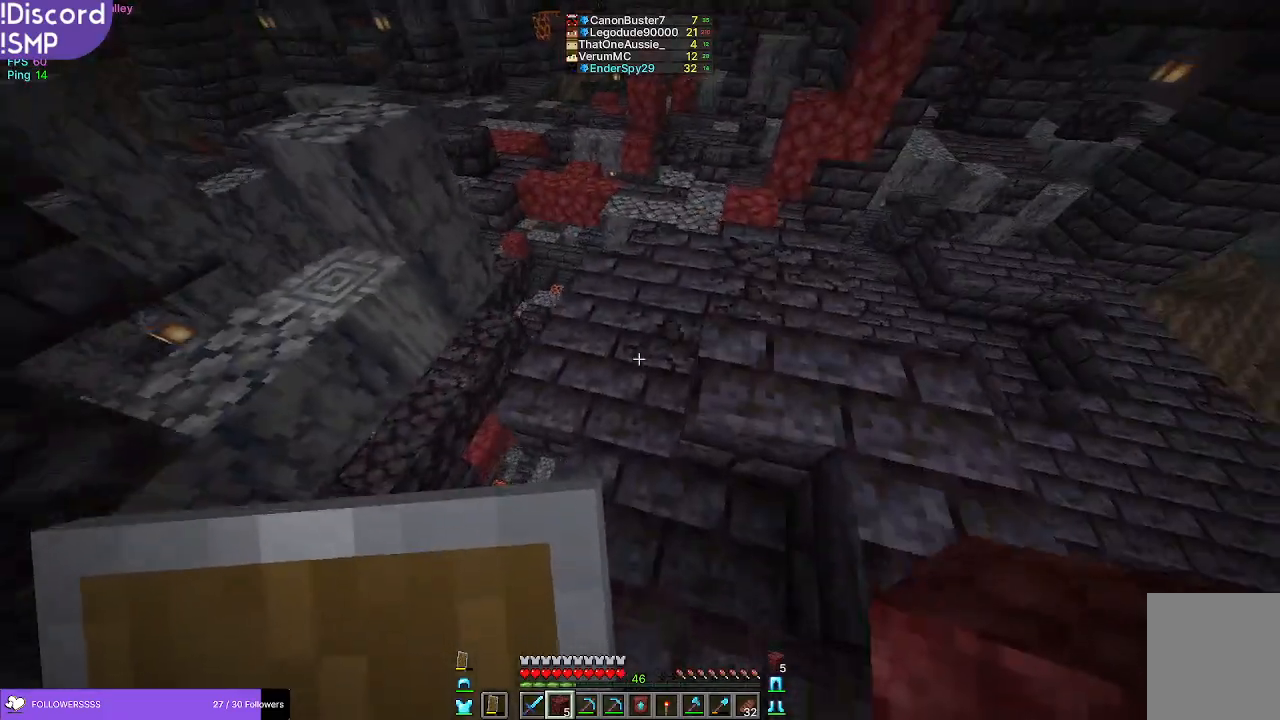
{"keys": ["w"], "mouse": [], "events": []}
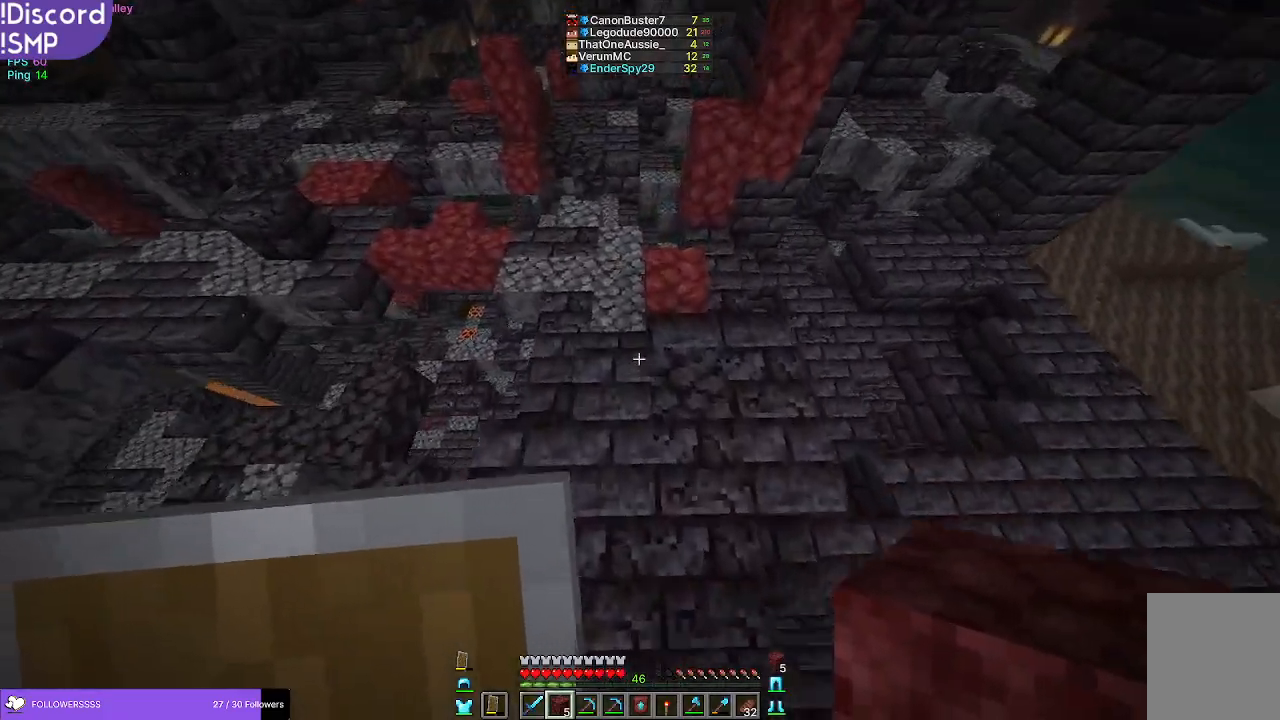
{"keys": ["w"], "mouse": [], "events": []}
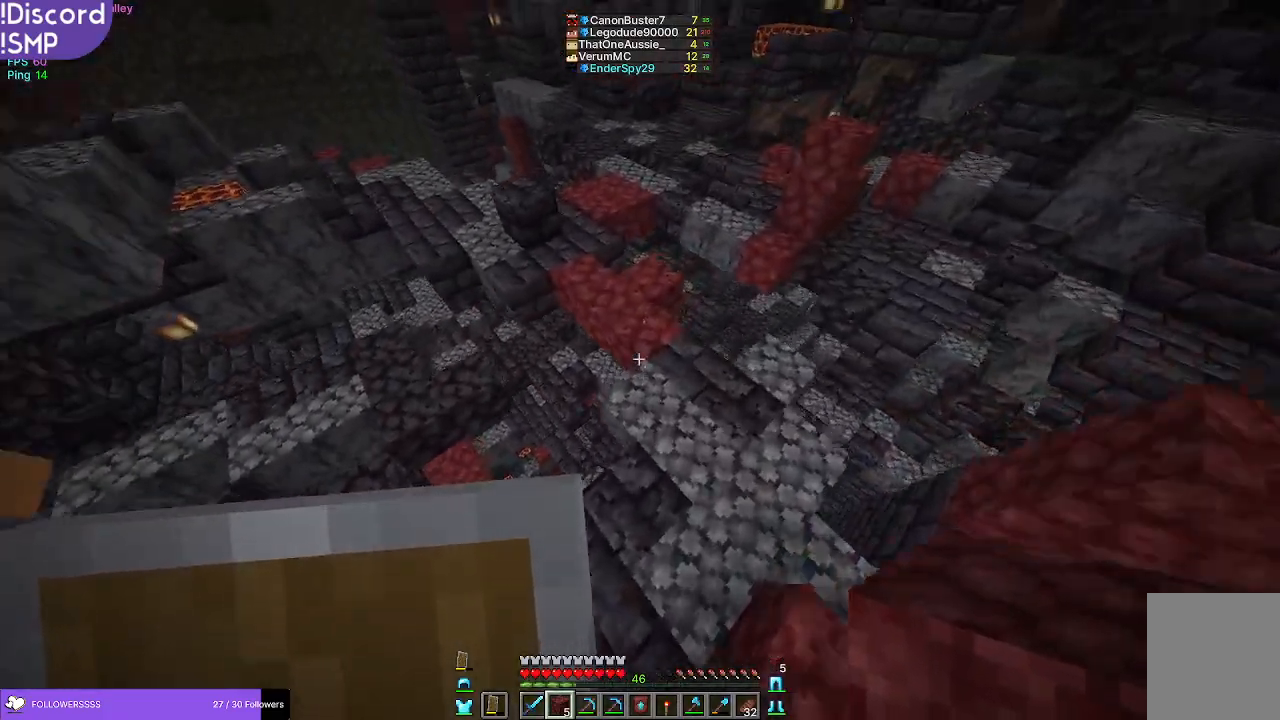
{"keys": ["w"], "mouse": [], "events": []}
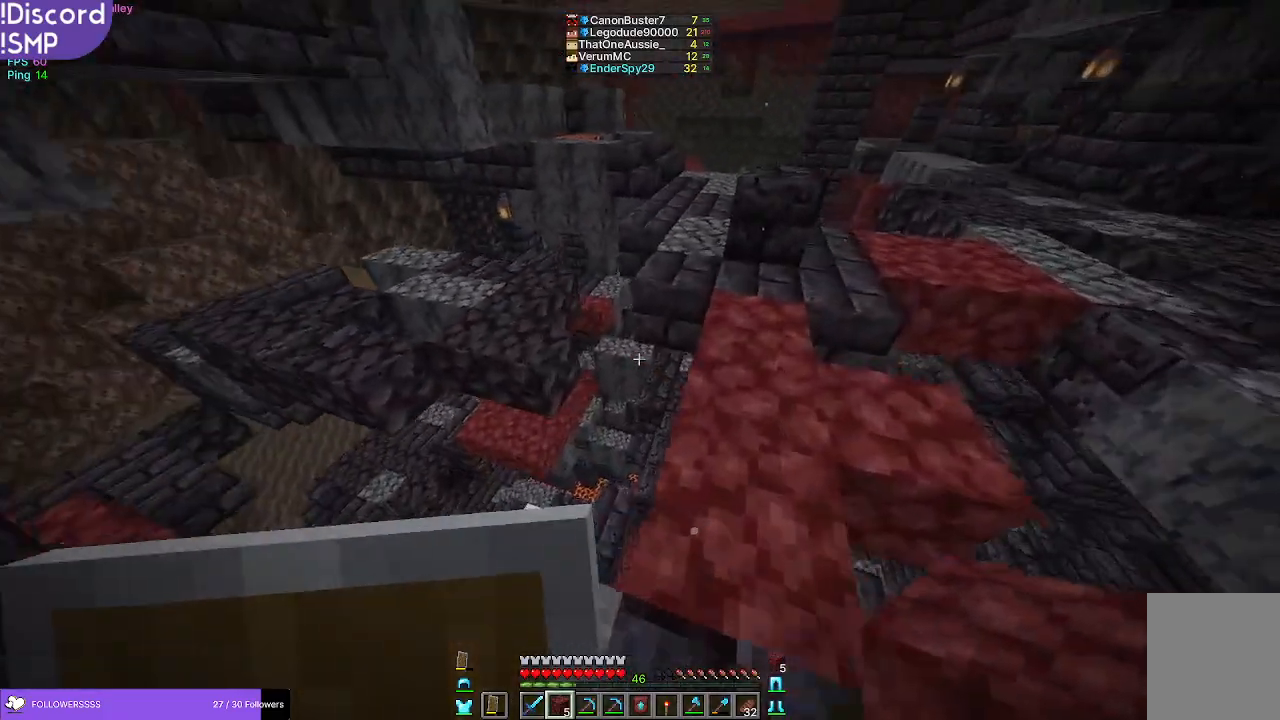
{"keys": ["w"], "mouse": [], "events": []}
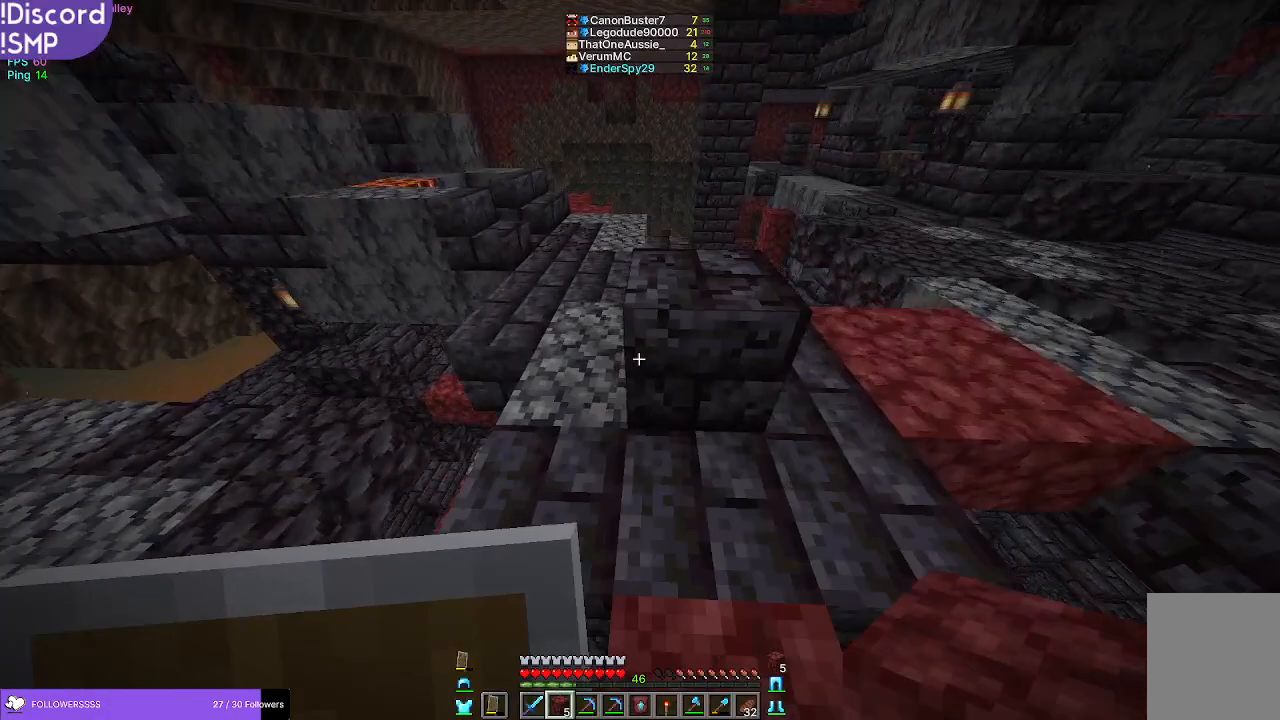
{"keys": ["w"], "mouse": [], "events": []}
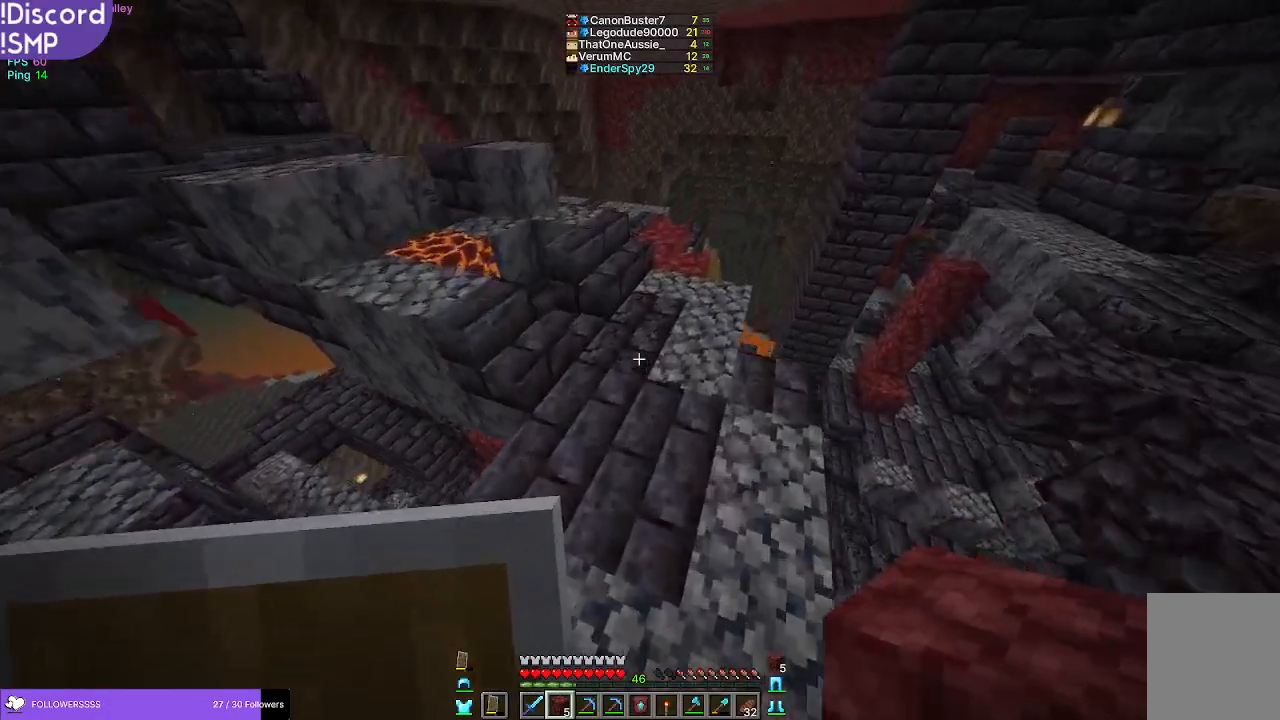
{"keys": ["w"], "mouse": [], "events": []}
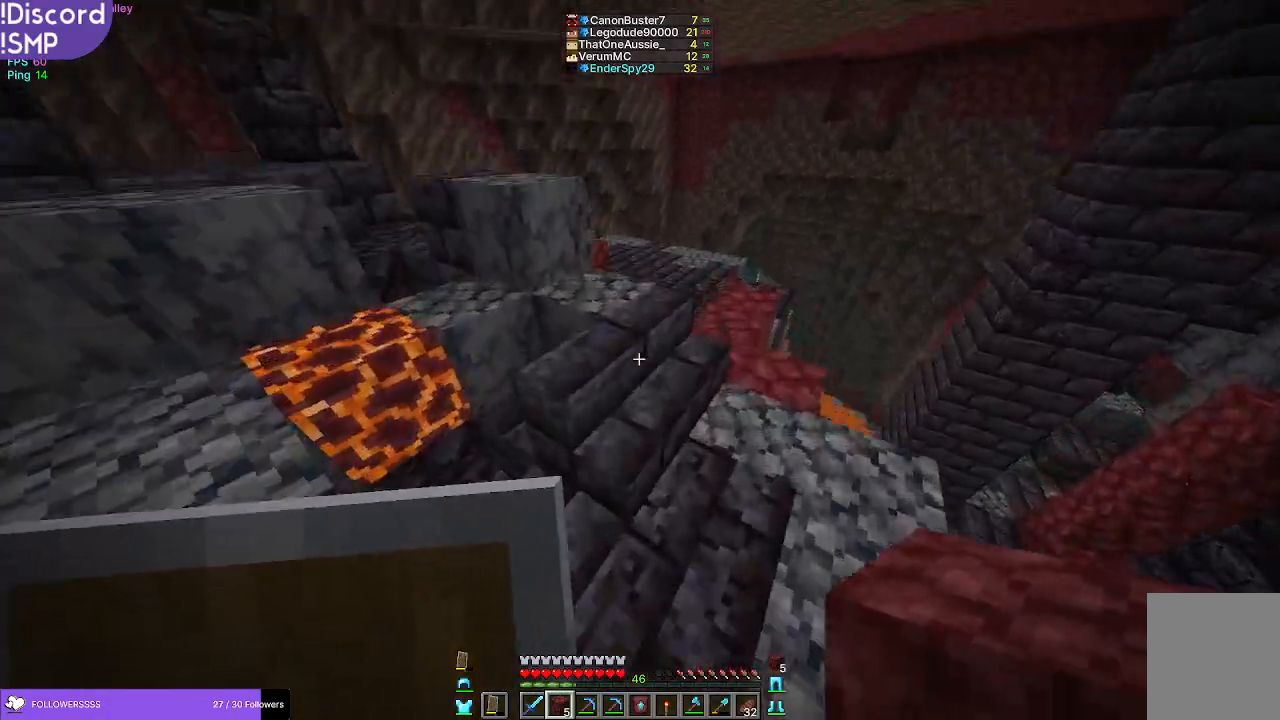
{"keys": ["w"], "mouse": [], "events": []}
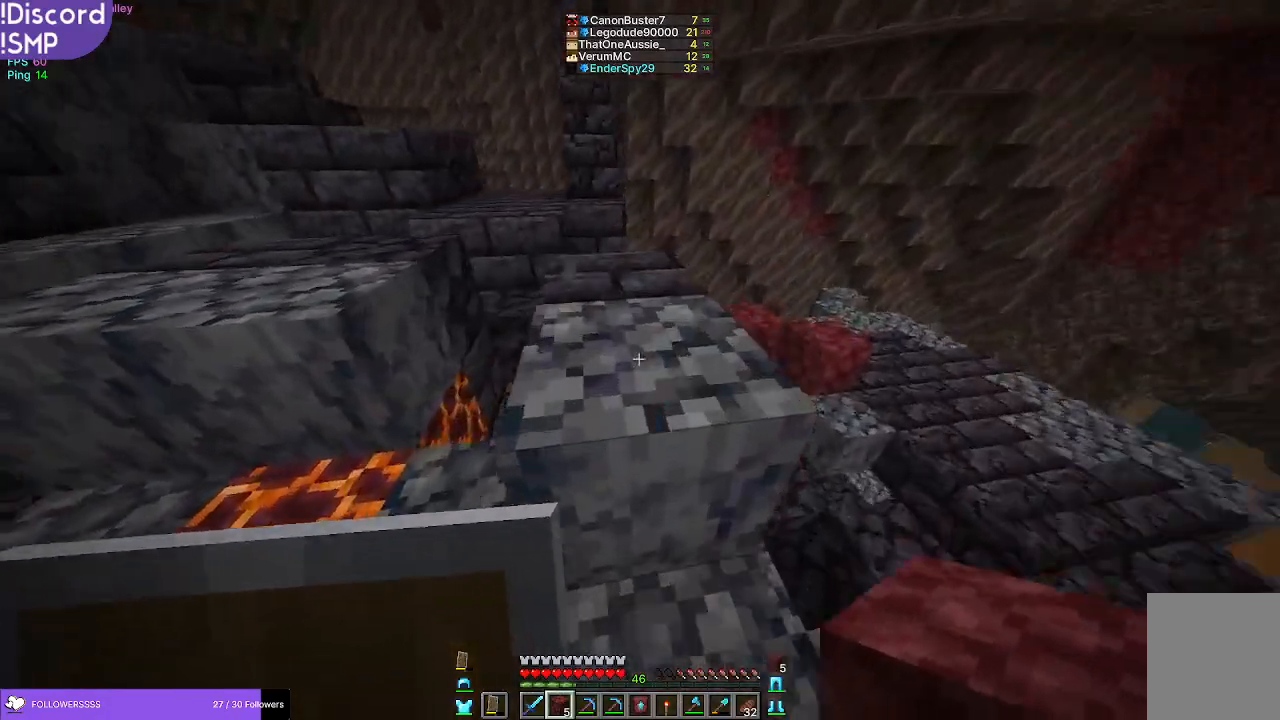
{"keys": ["w"], "mouse": [], "events": [[17, "w", "up"], [250, "w", "down"]]}
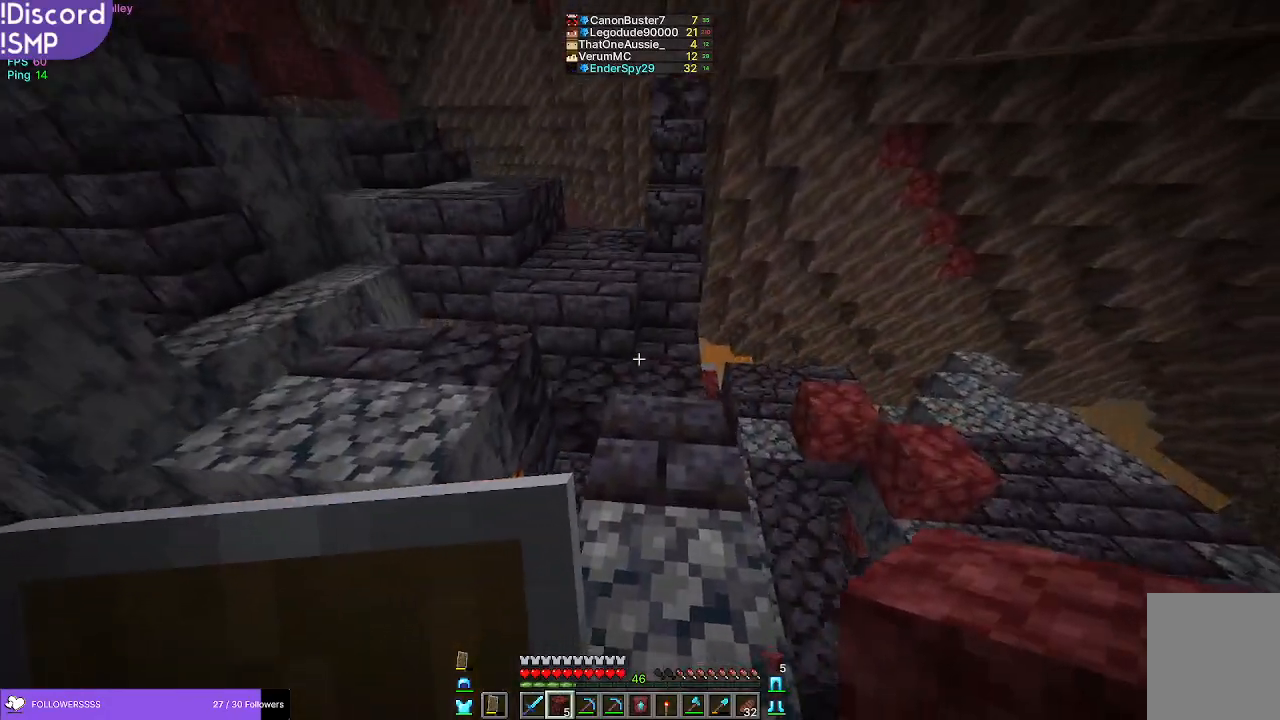
{"keys": ["w"], "mouse": [], "events": []}
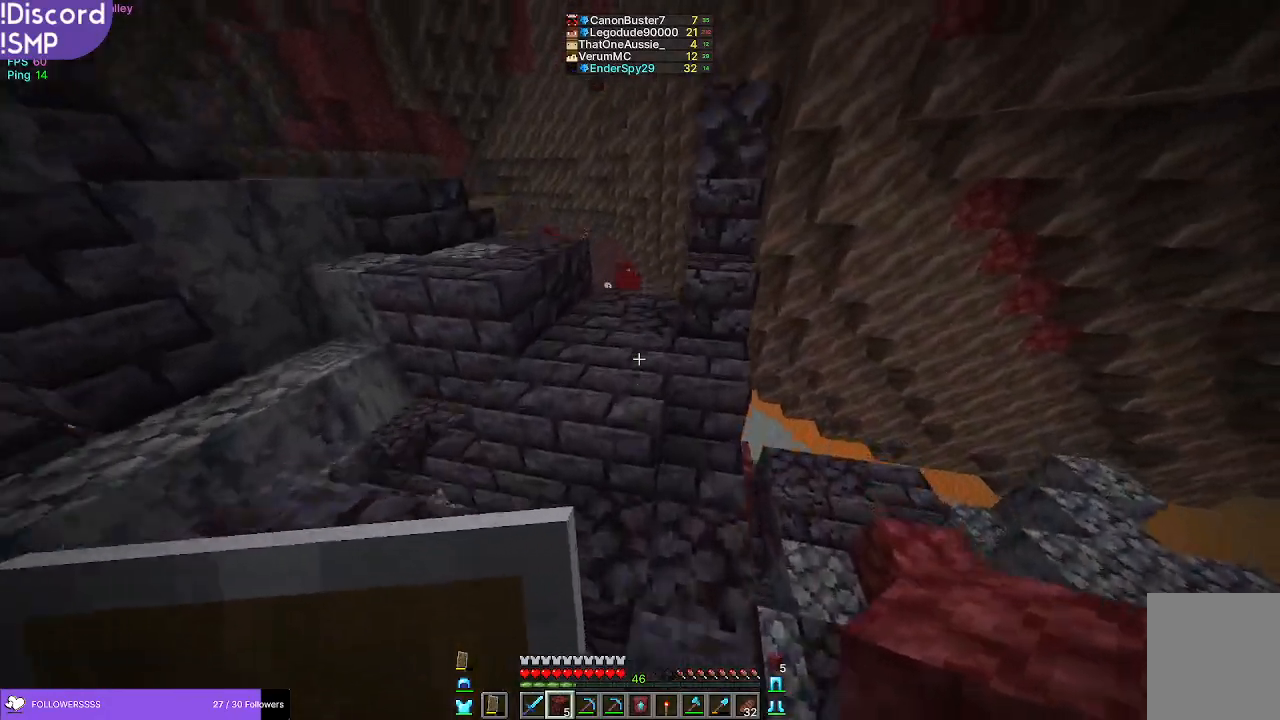
{"keys": ["w"], "mouse": [], "events": []}
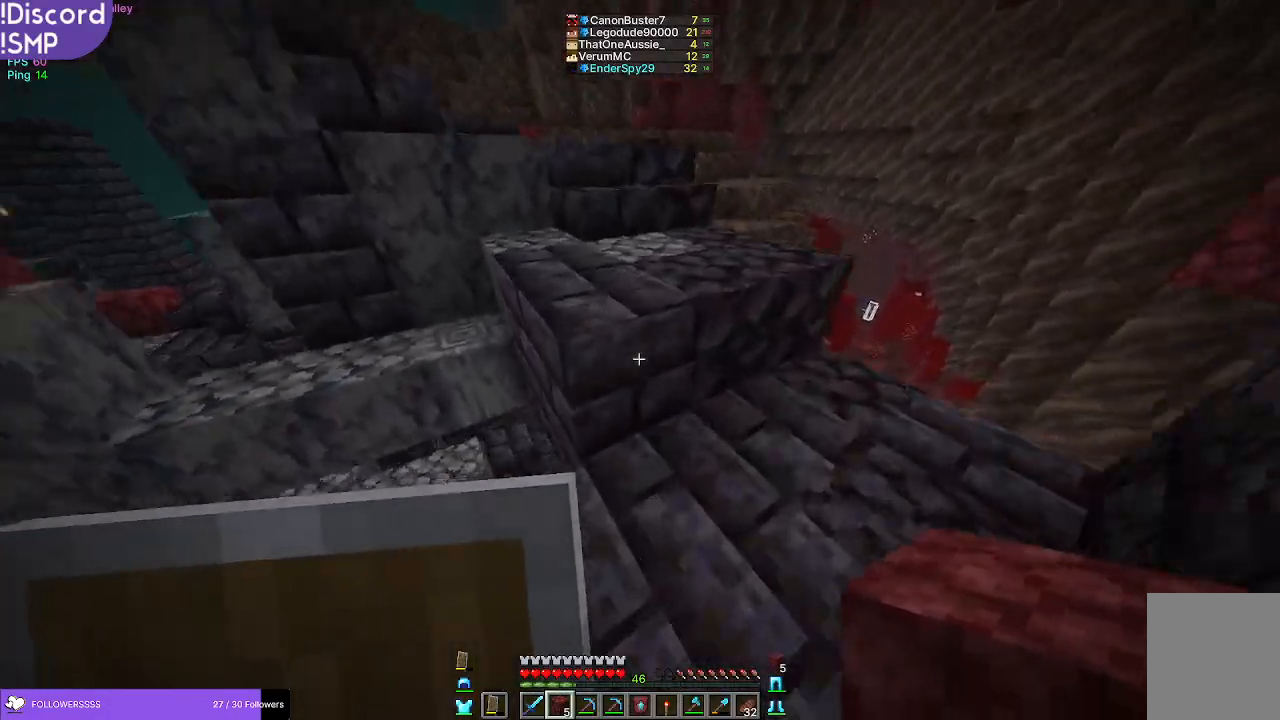
{"keys": ["w"], "mouse": [], "events": []}